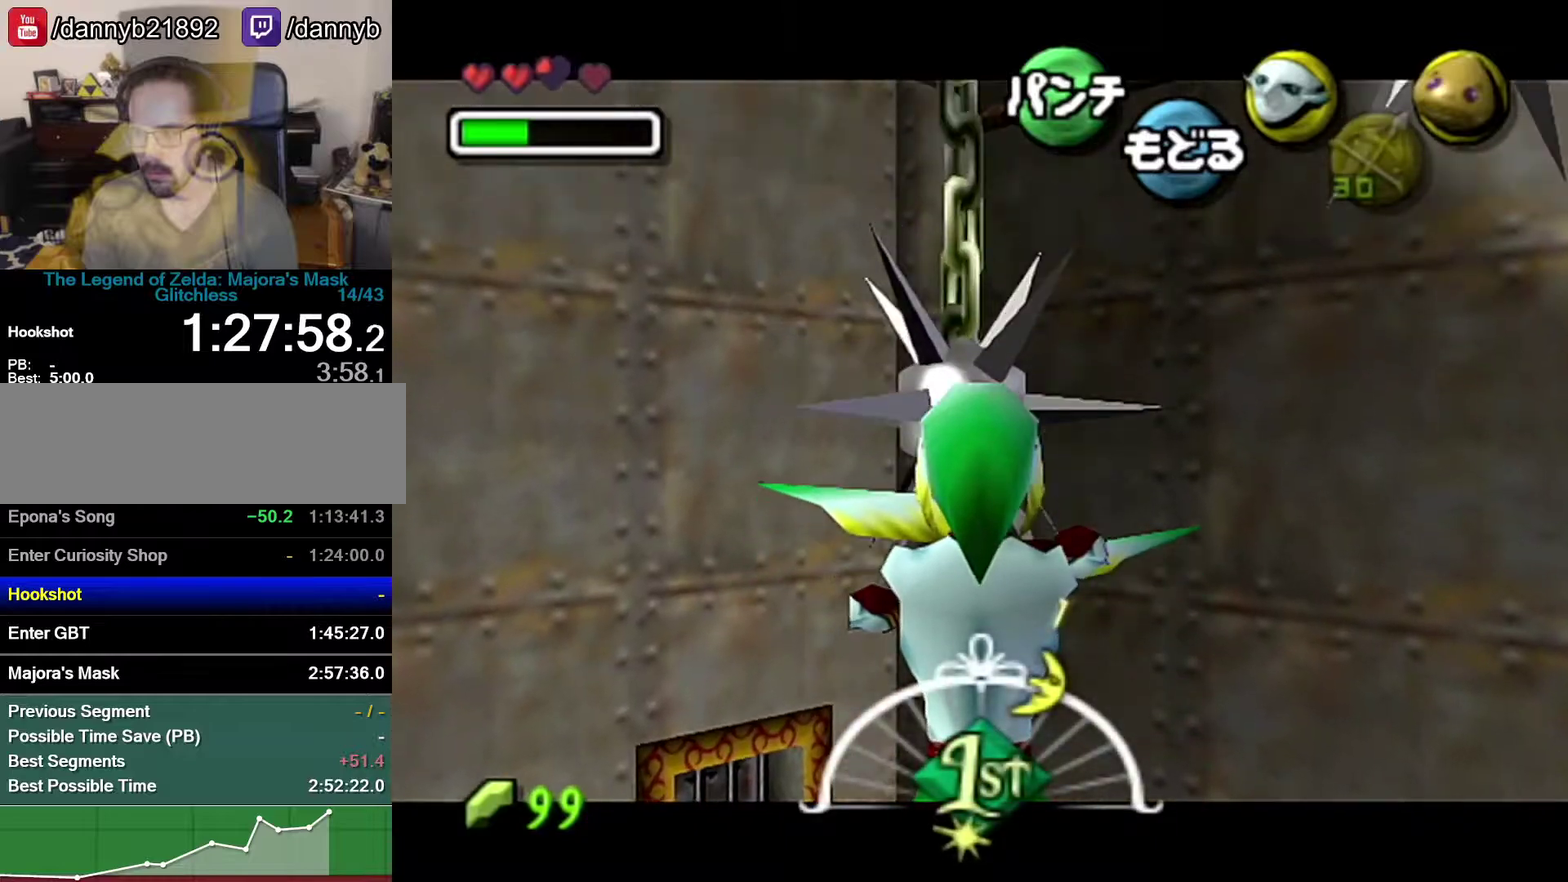
Gameplay with a controller (Nintendo layout); each line is a JSON object with the inputs held at the frame after it. "events" lists button and stick changes between this image and that frame as [ms after this image, input, new state], when the widget could be followed in between. Not read: A L3 R3.
{"buttons": ["B"], "left_stick": "center", "events": [[50, "left_stick", "center"]]}
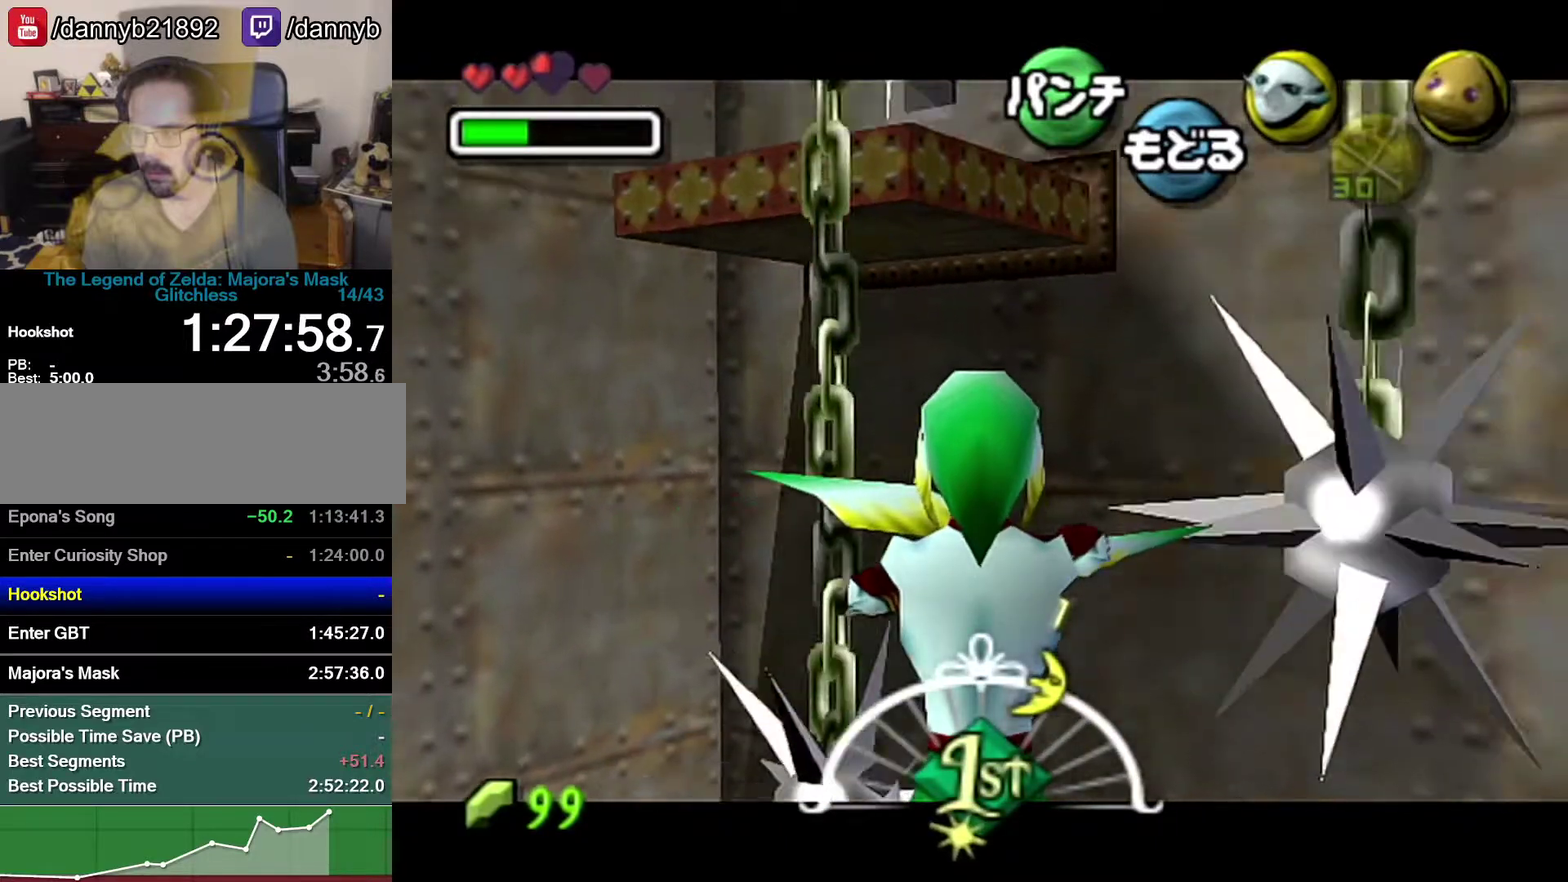
{"buttons": ["B"], "left_stick": "center", "events": [[117, "left_stick", "left"], [267, "left_stick", "center"]]}
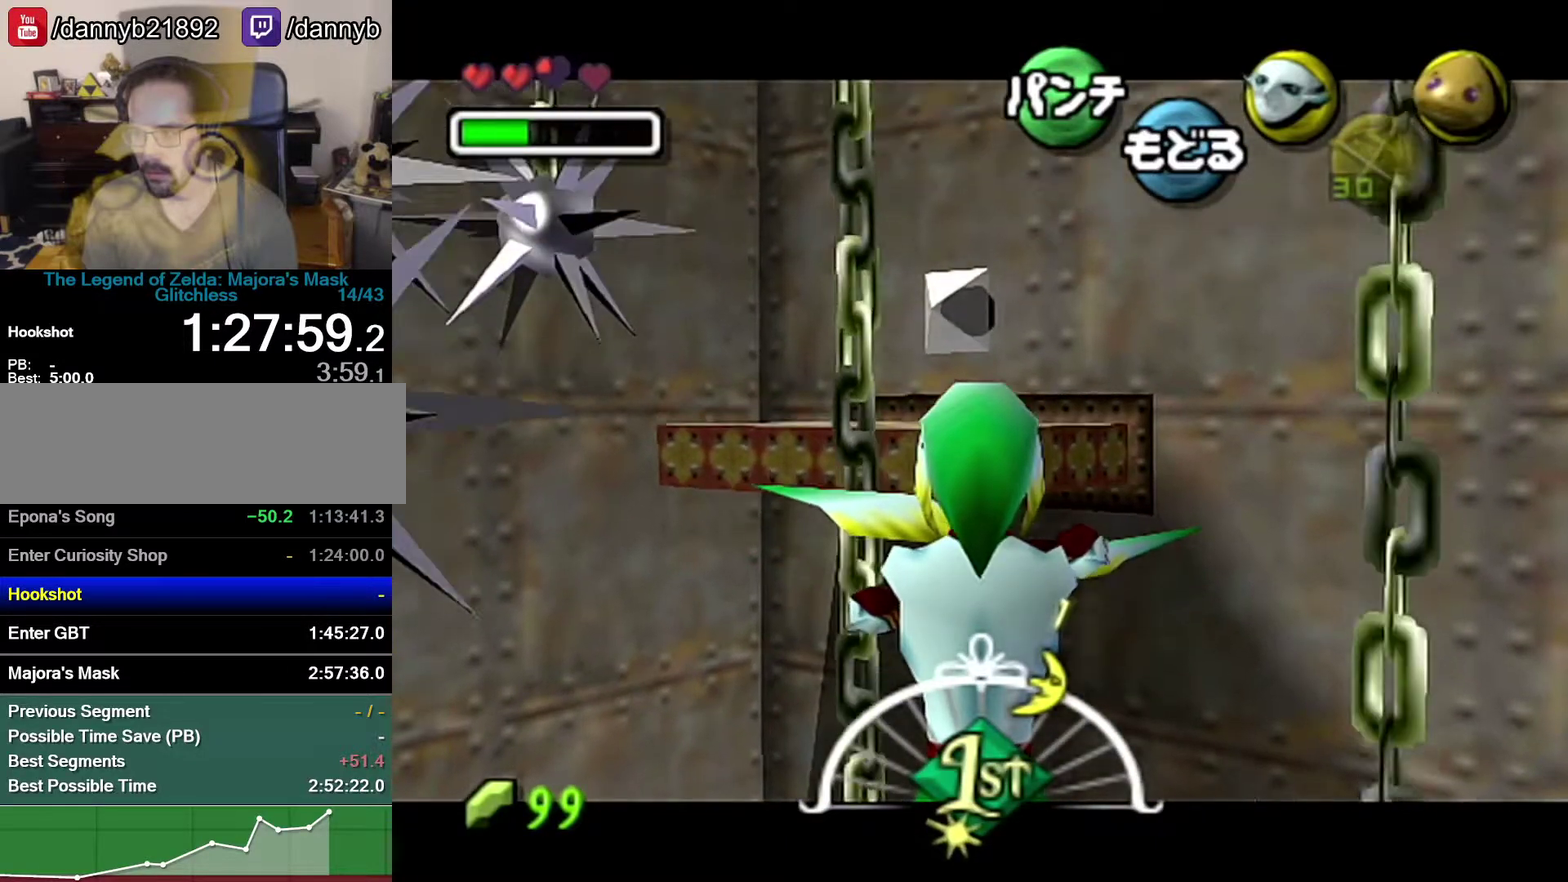
{"buttons": [], "left_stick": "up", "events": [[17, "B", "up"], [267, "left_stick", "up"]]}
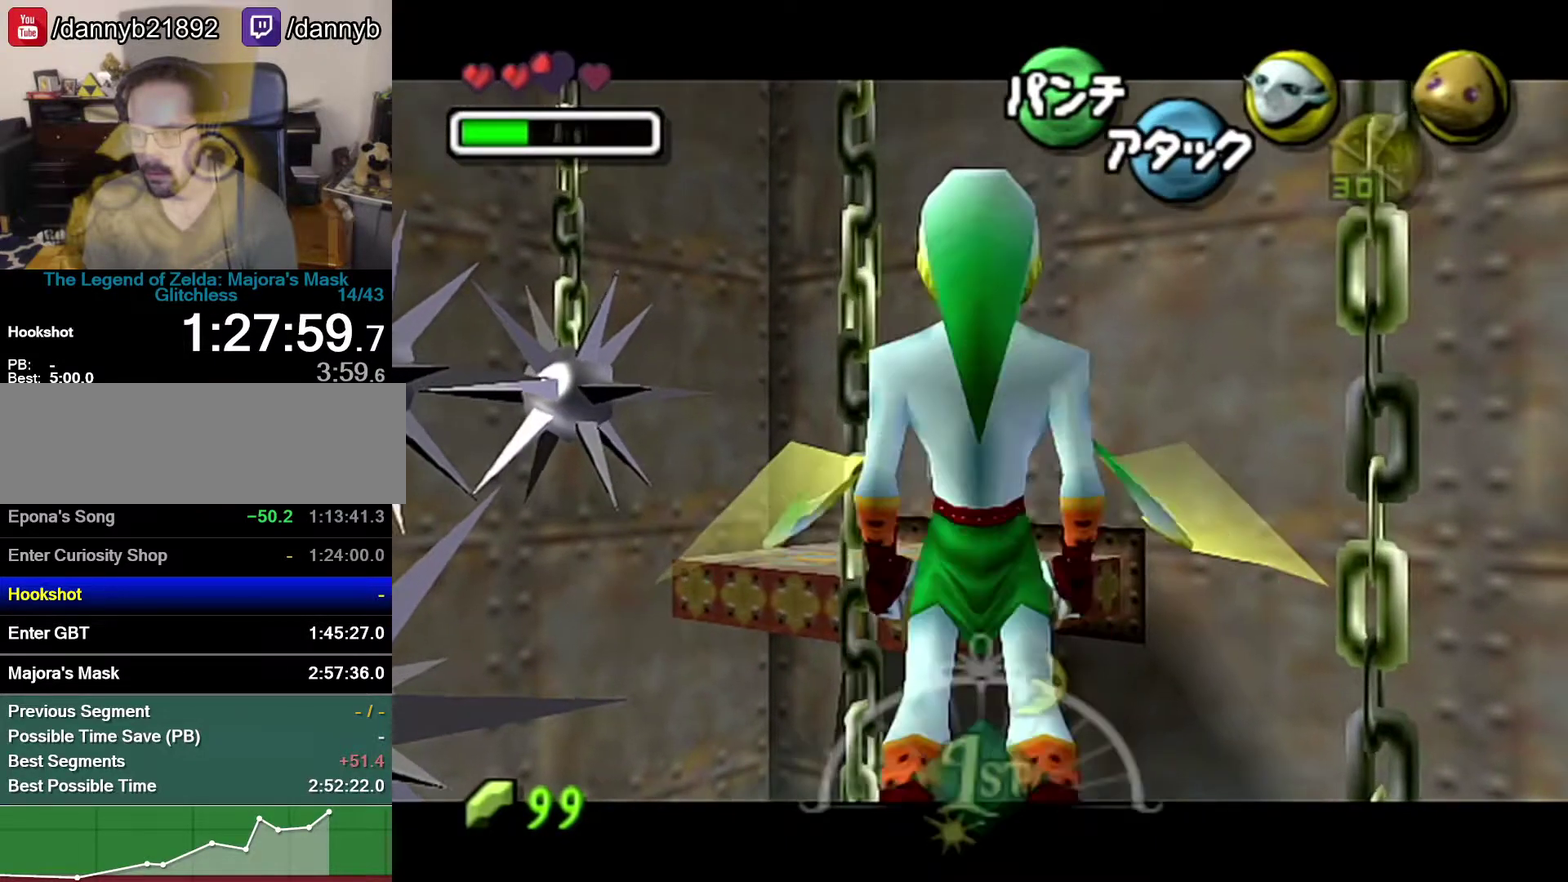
{"buttons": [], "left_stick": "up-right", "events": [[300, "left_stick", "up-right"]]}
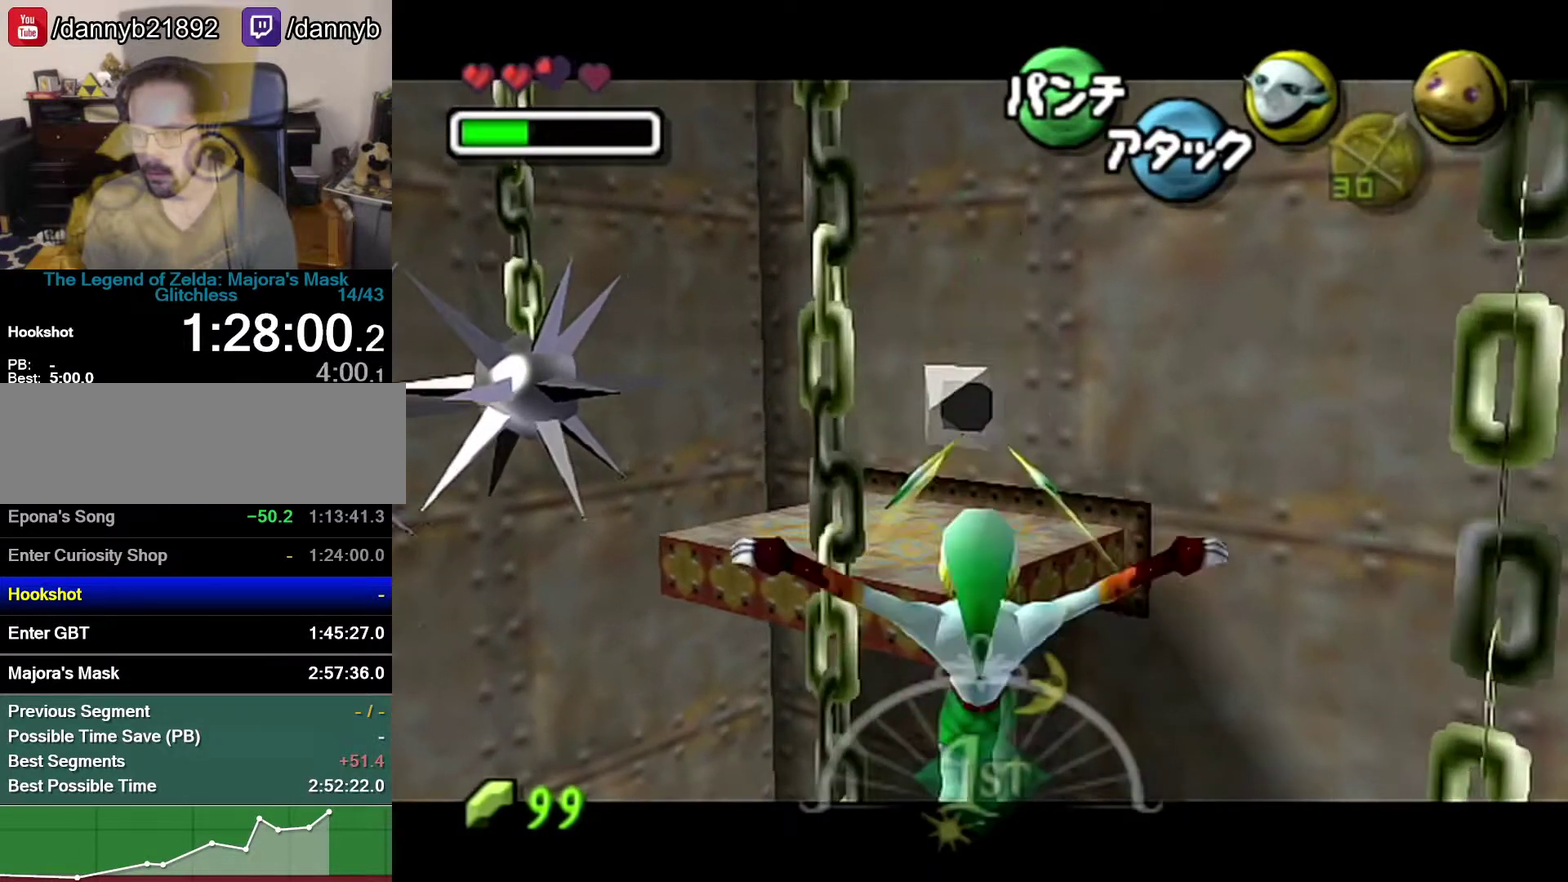
{"buttons": [], "left_stick": "up", "events": [[17, "left_stick", "up"]]}
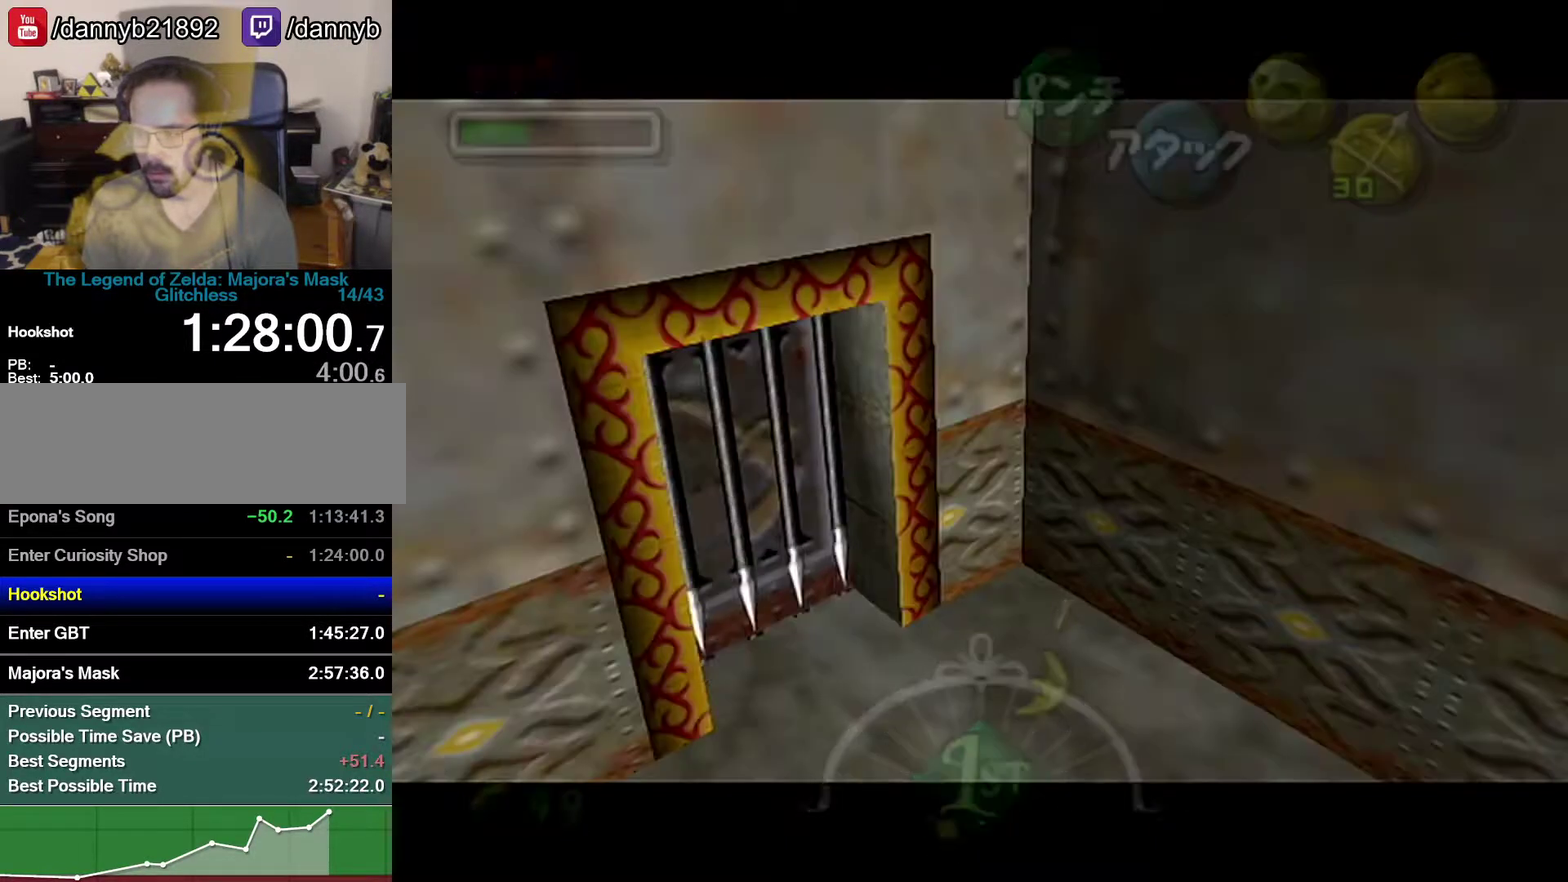
{"buttons": [], "left_stick": "up", "events": []}
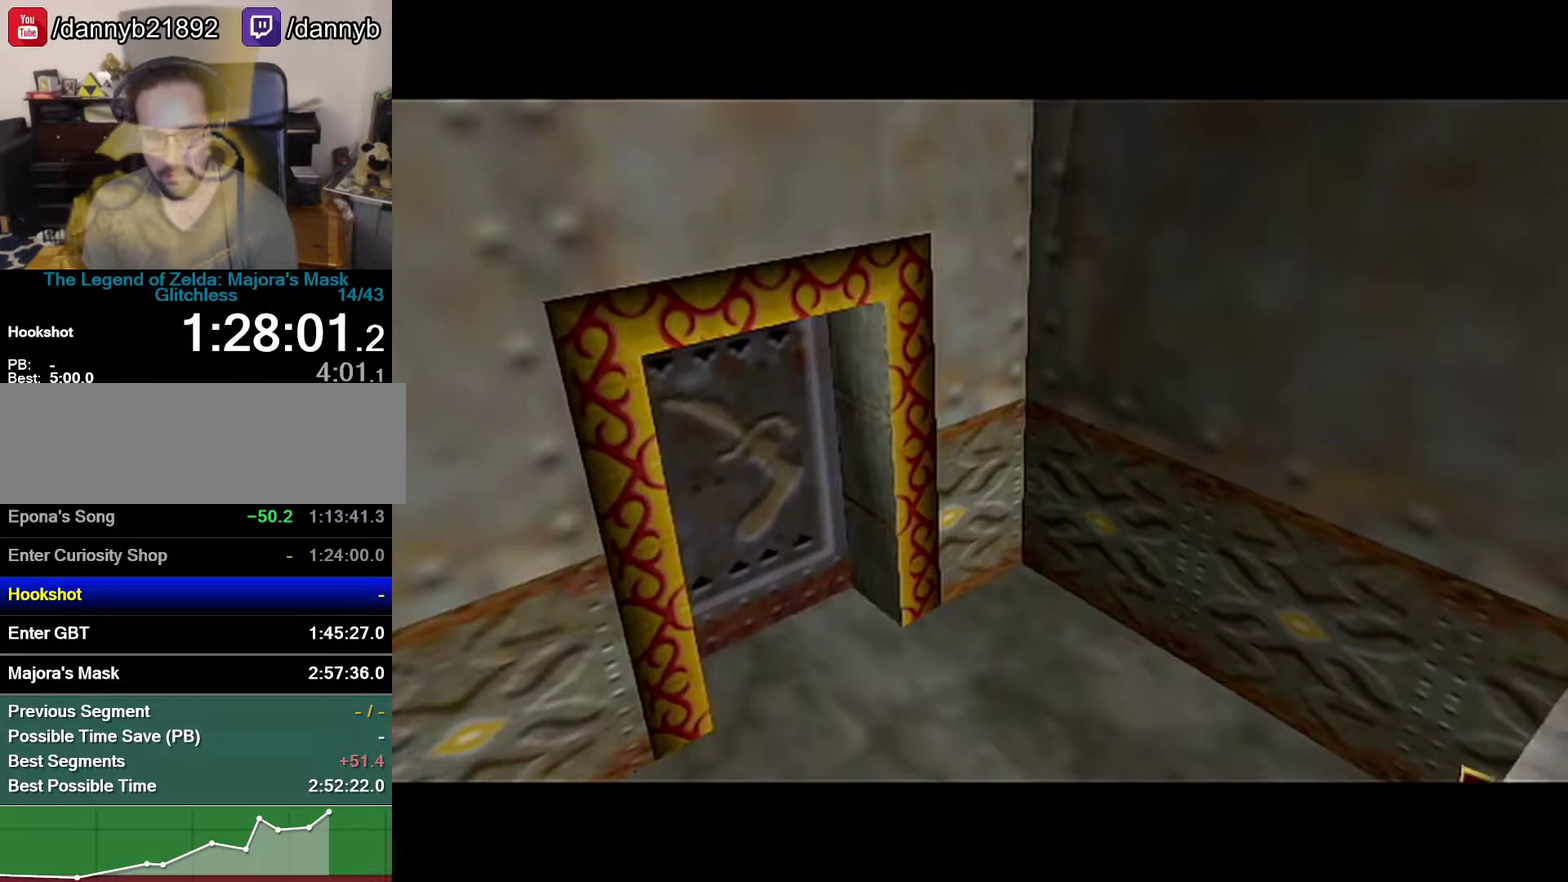
{"buttons": [], "left_stick": "up-left", "events": [[400, "left_stick", "up-left"]]}
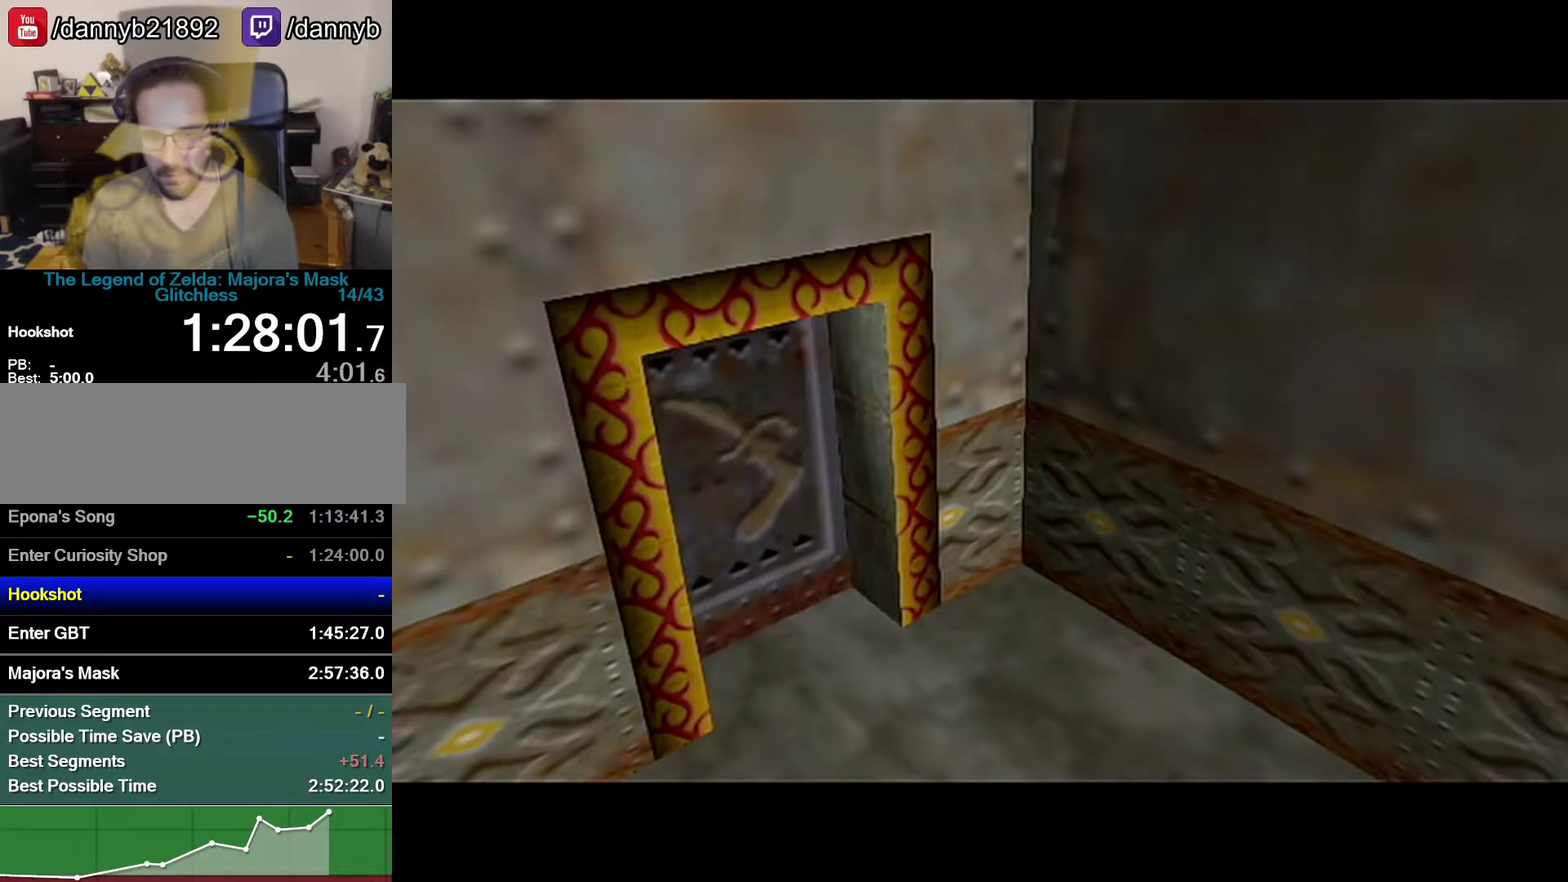
{"buttons": [], "left_stick": "up-left", "events": []}
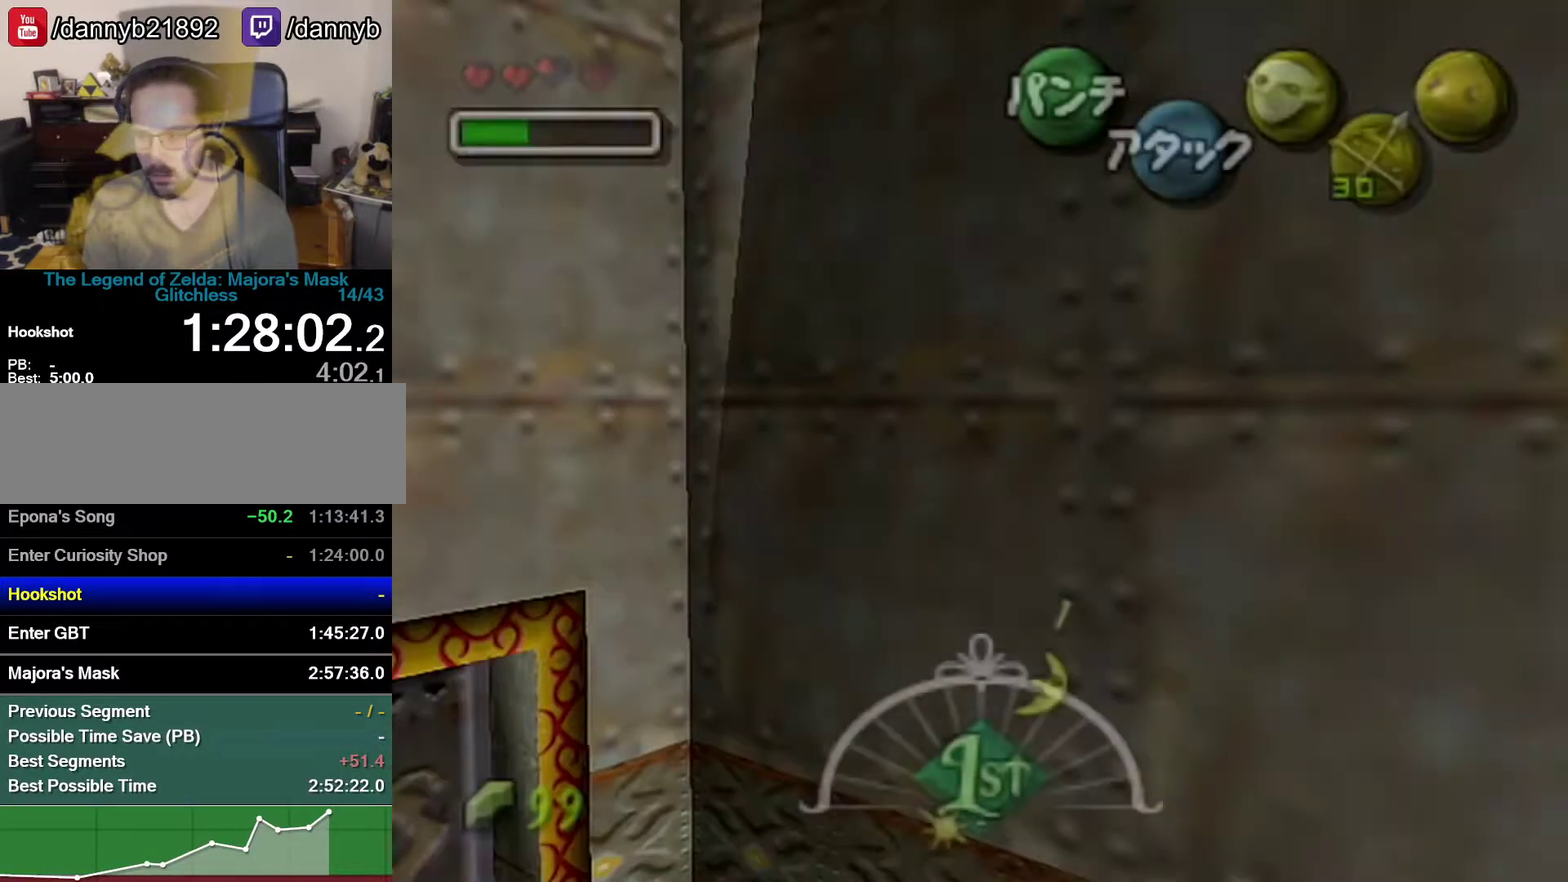
{"buttons": [], "left_stick": "up-left", "events": []}
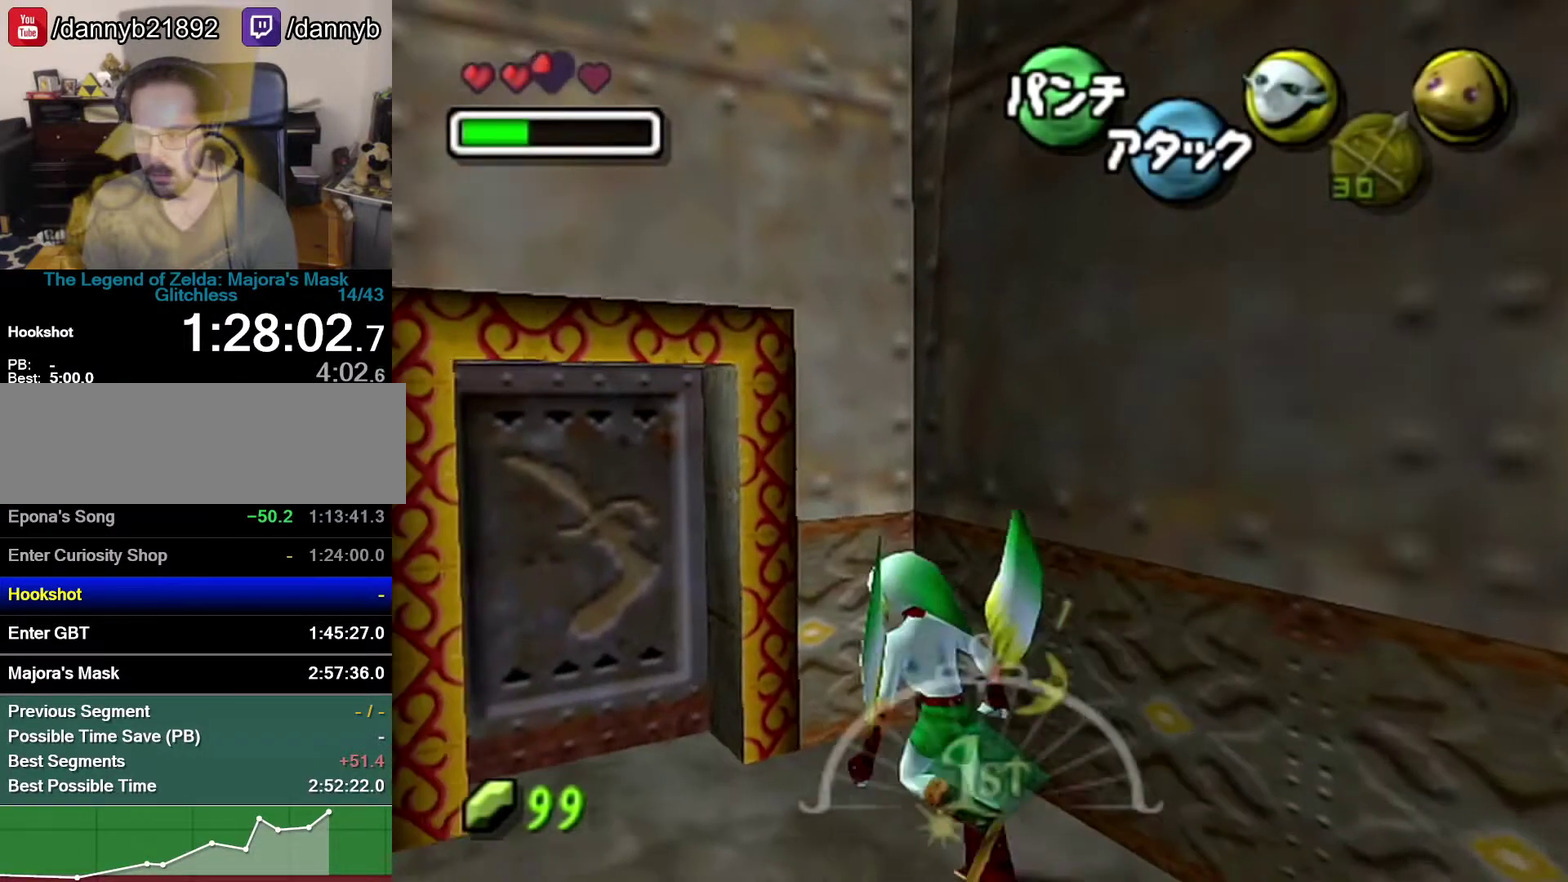
{"buttons": [], "left_stick": "center", "events": [[217, "left_stick", "center"], [367, "left_stick", "up"], [500, "left_stick", "center"]]}
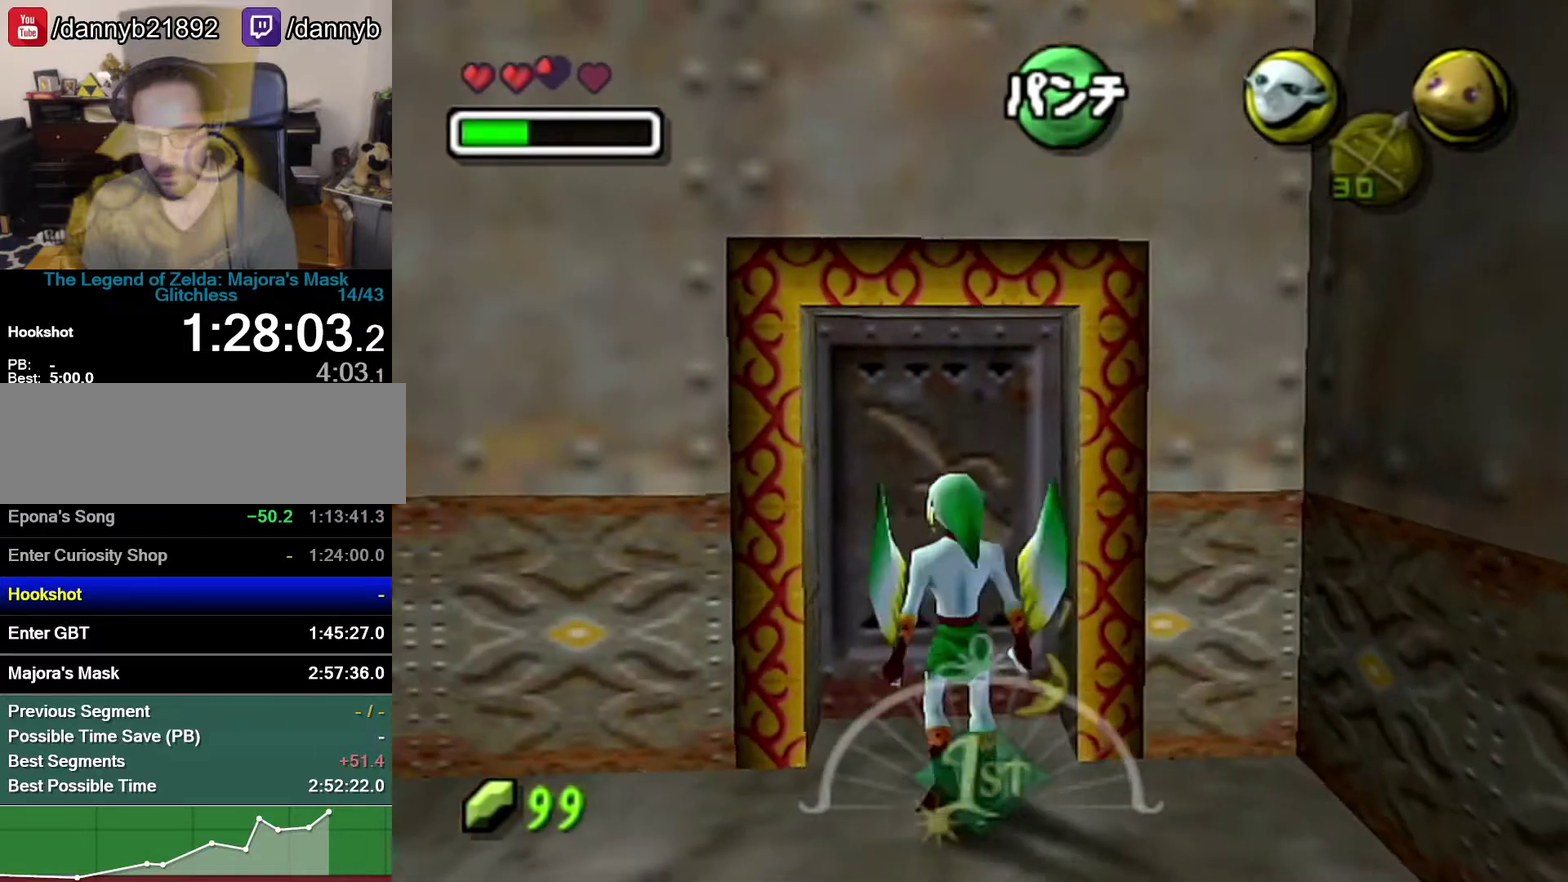
{"buttons": [], "left_stick": "center", "events": []}
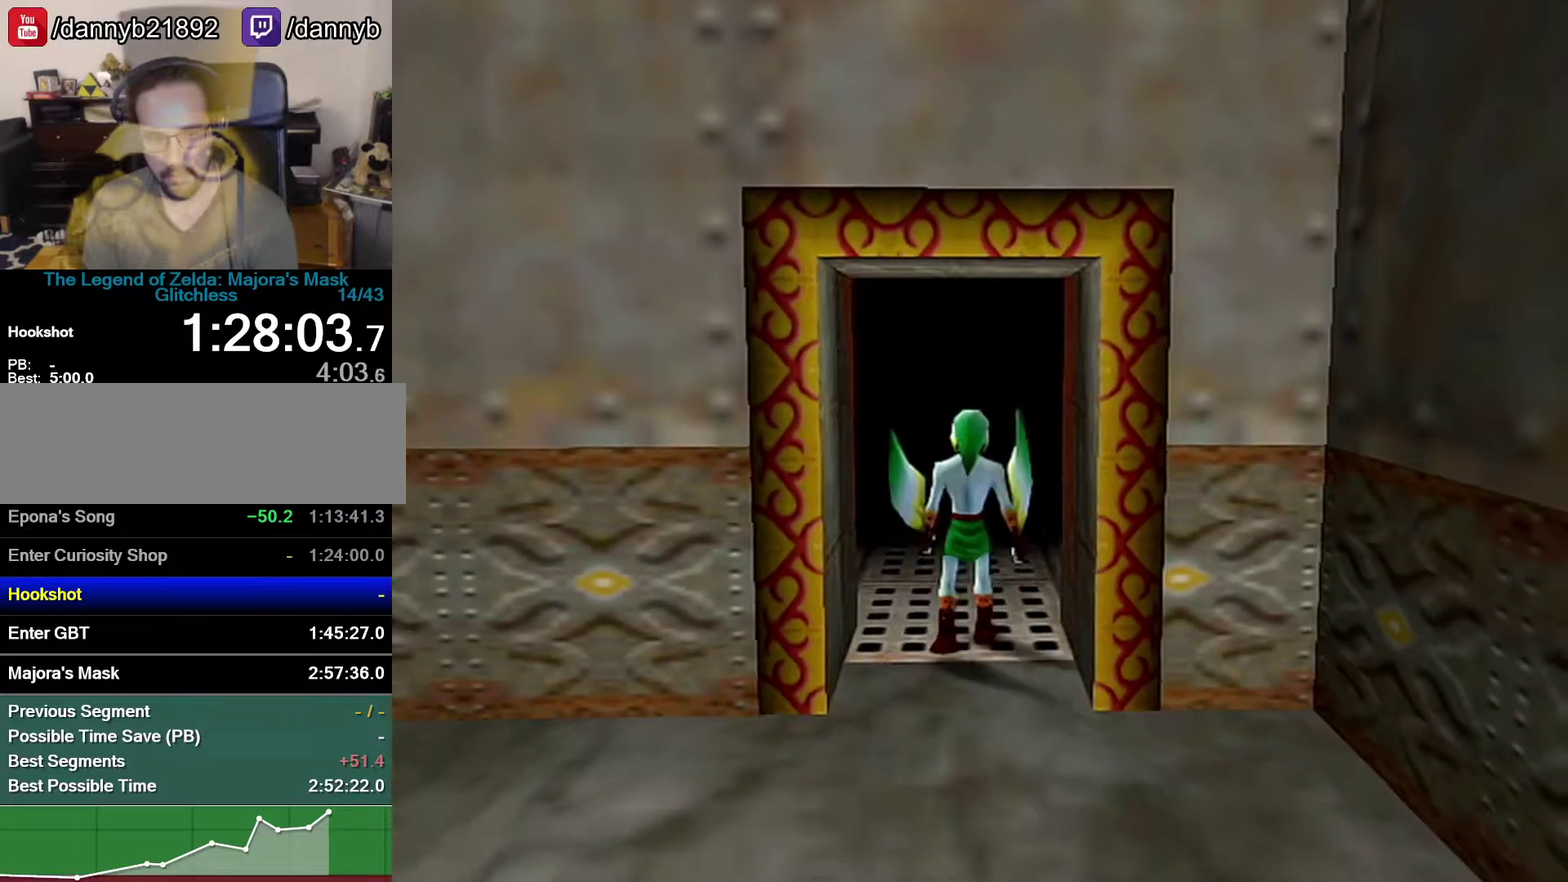
{"buttons": [], "left_stick": "center", "events": []}
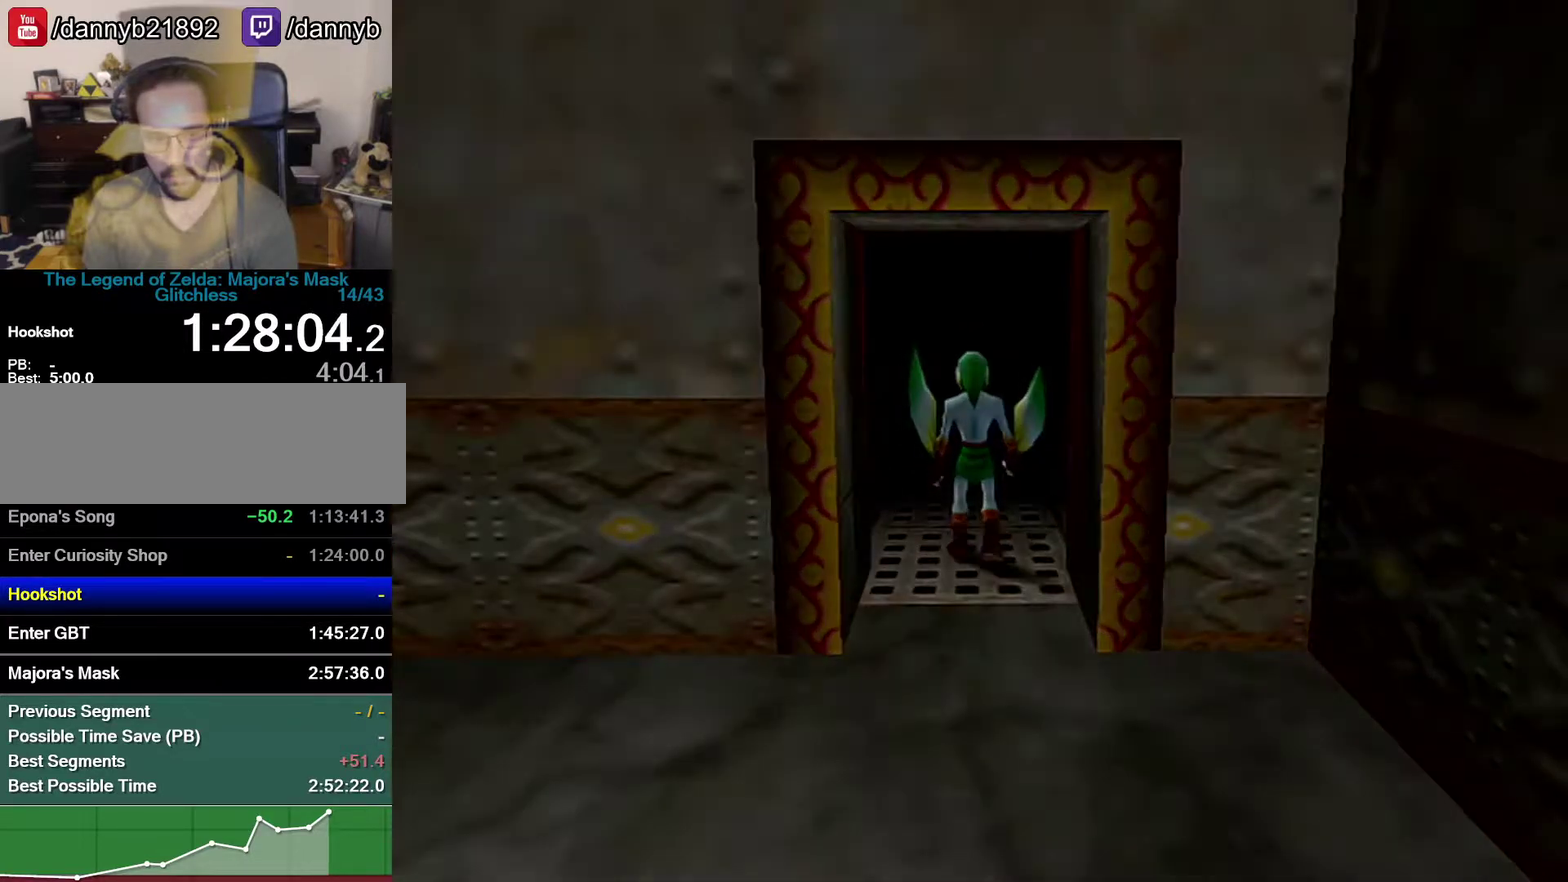
{"buttons": [], "left_stick": "center", "events": []}
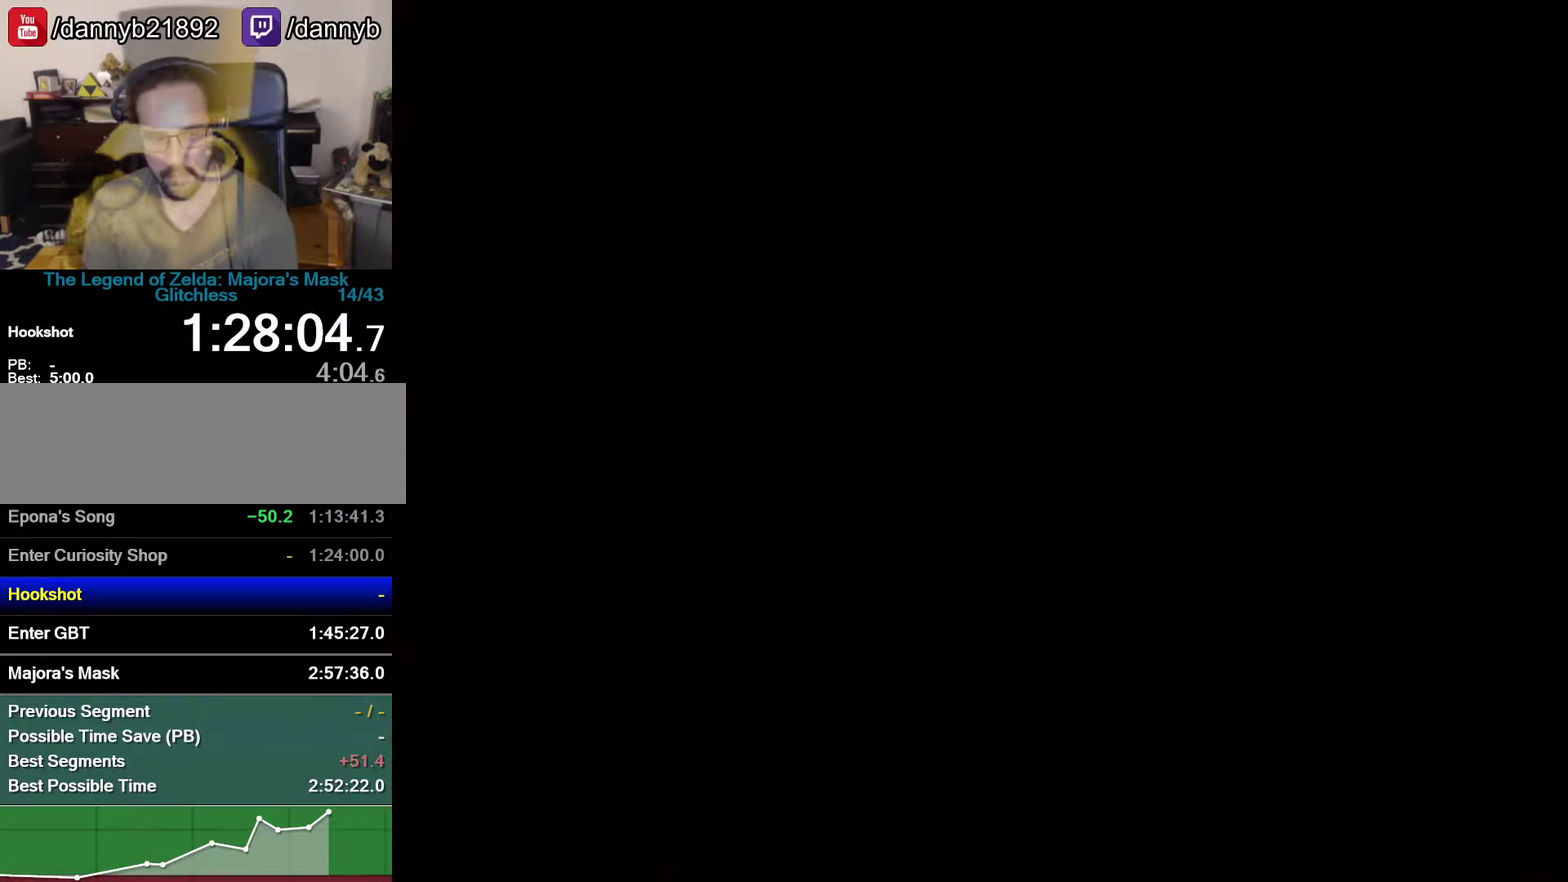
{"buttons": [], "left_stick": "center", "events": []}
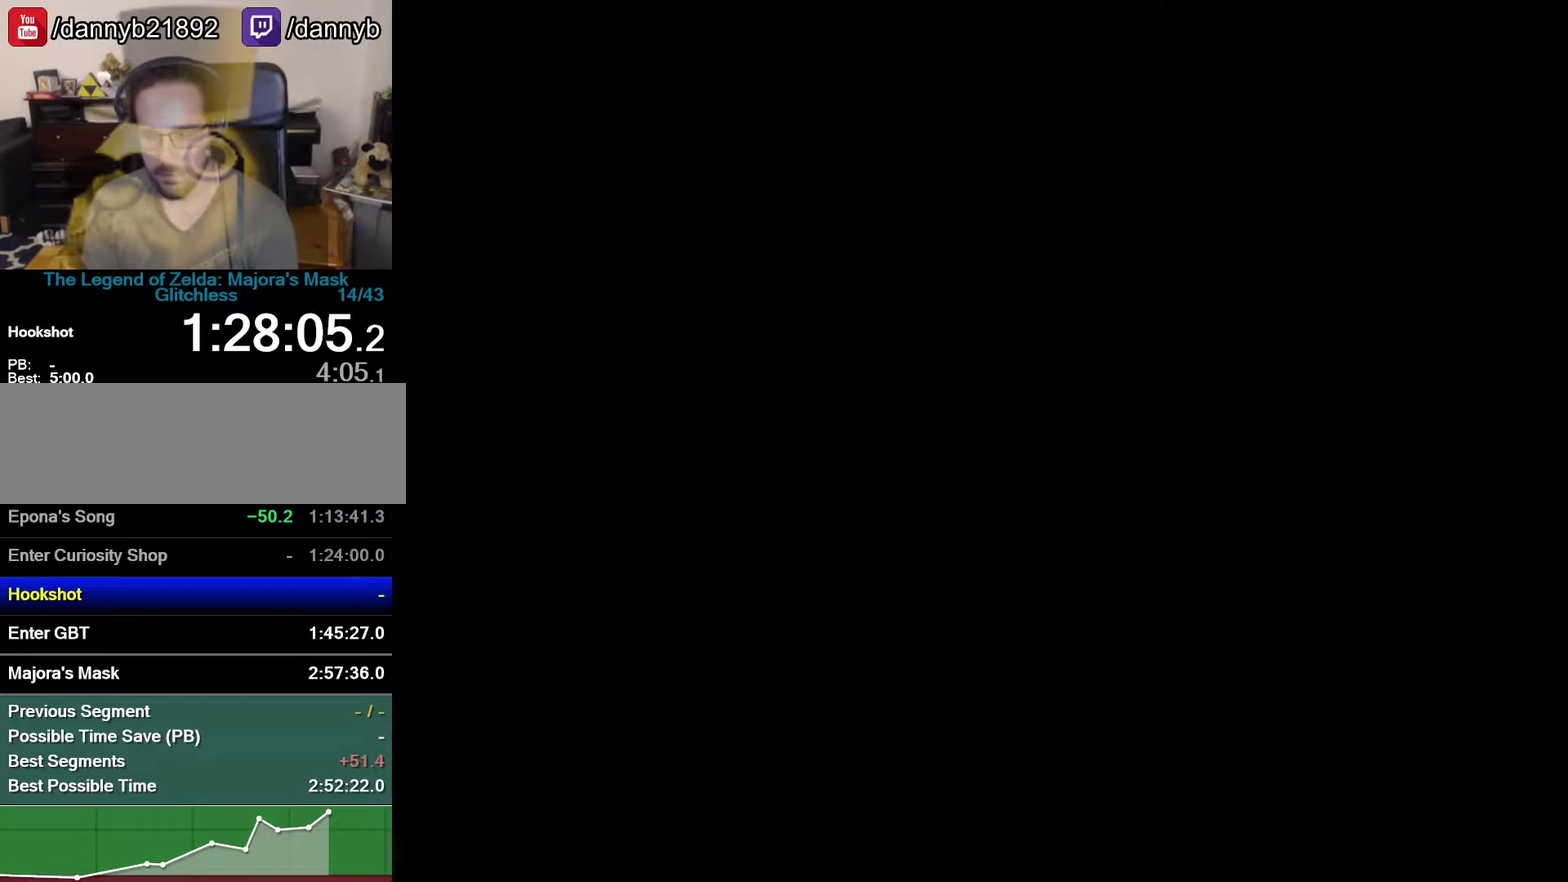
{"buttons": [], "left_stick": "center", "events": []}
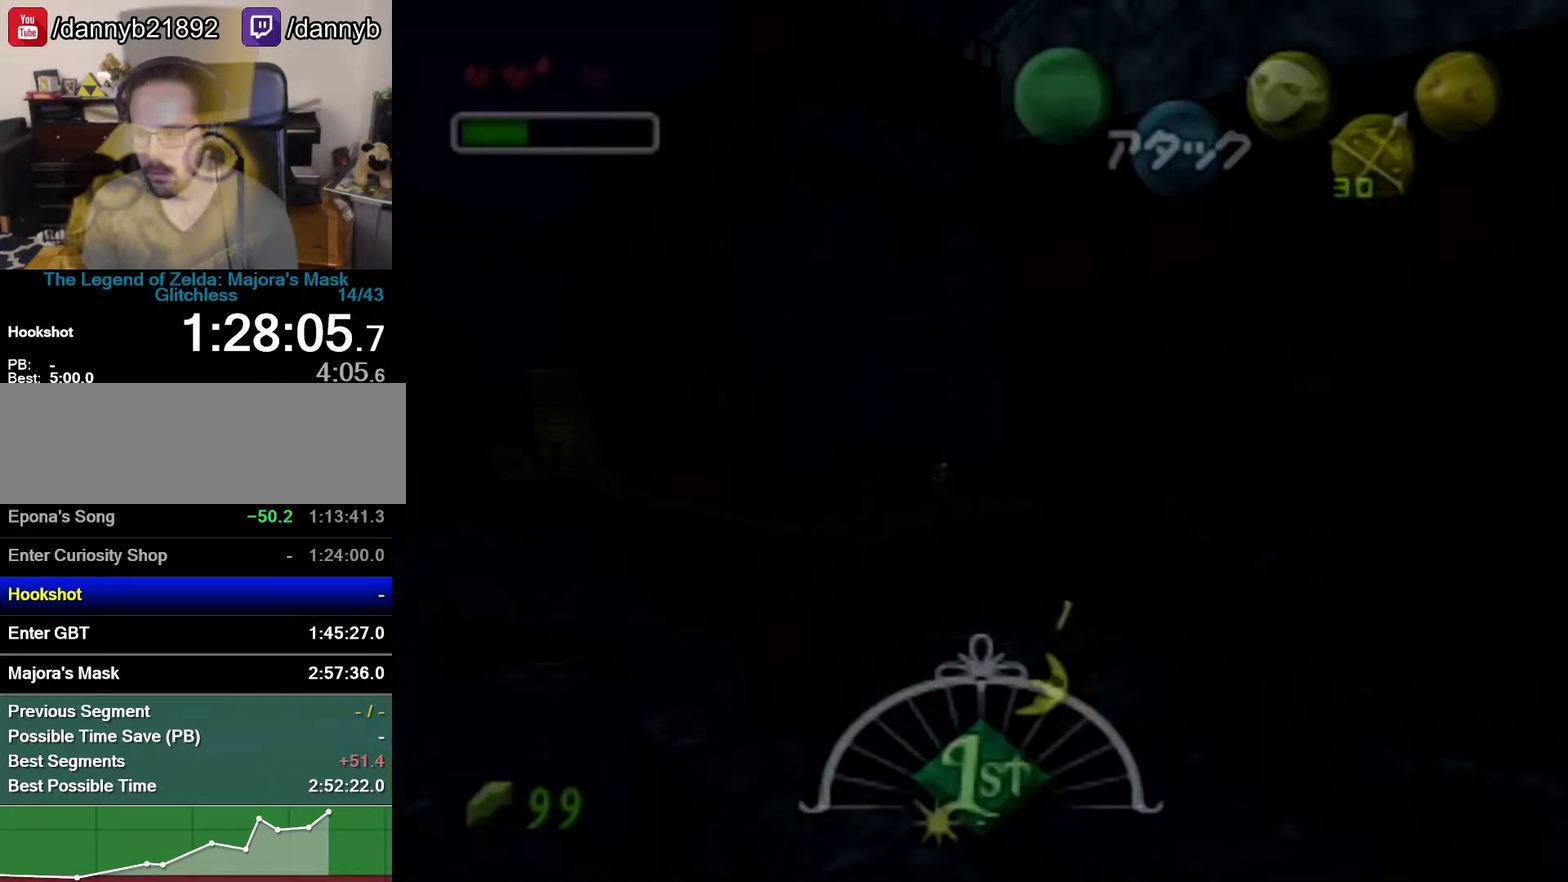
{"buttons": [], "left_stick": "center", "events": []}
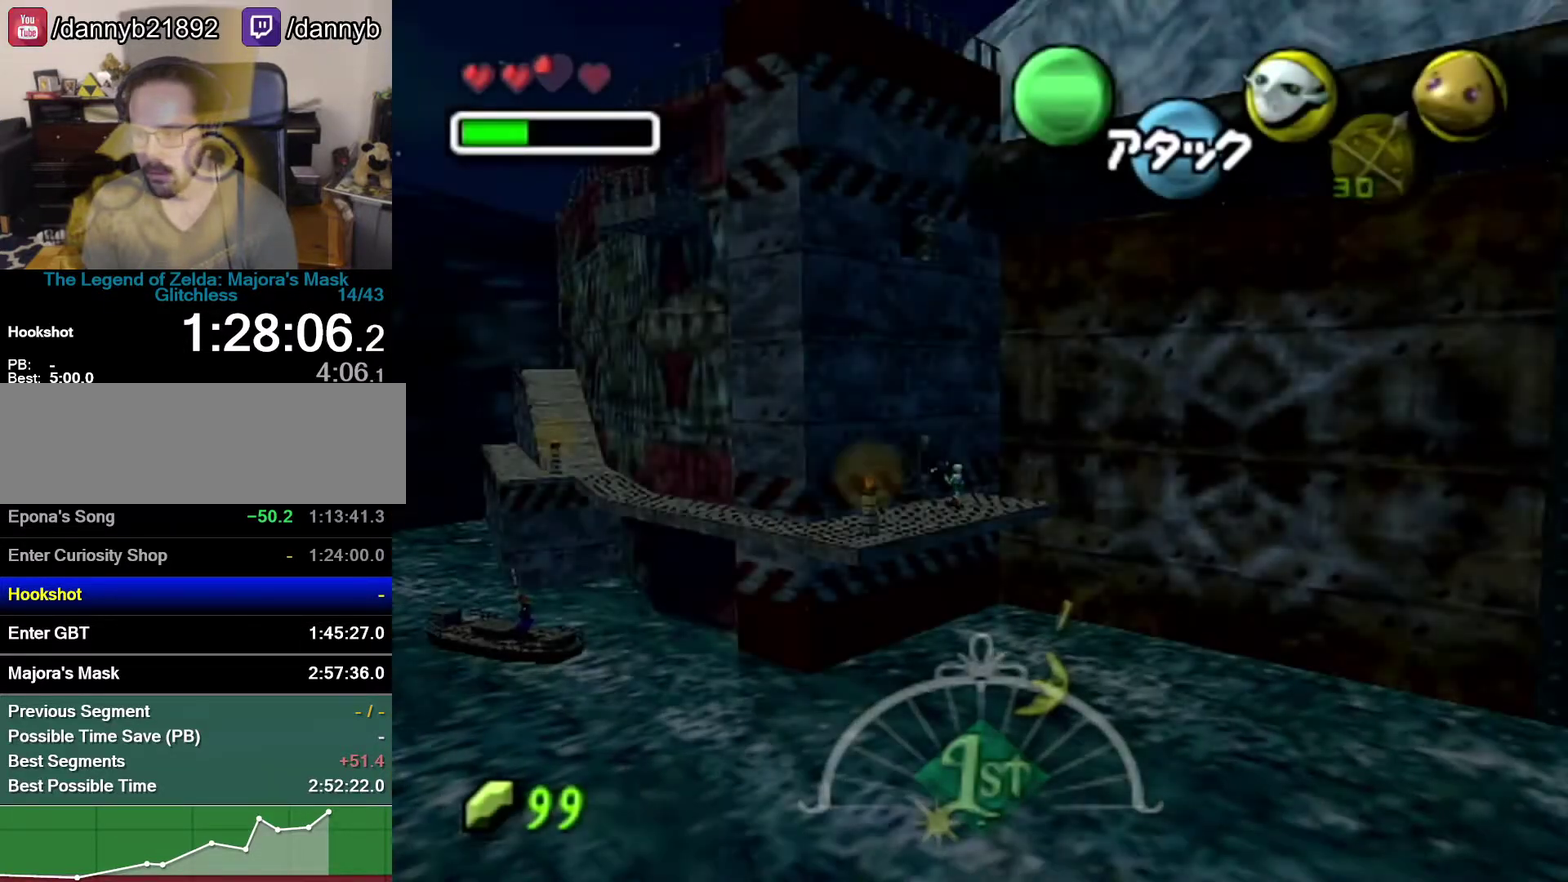
{"buttons": [], "left_stick": "down-left", "events": [[217, "left_stick", "down-left"]]}
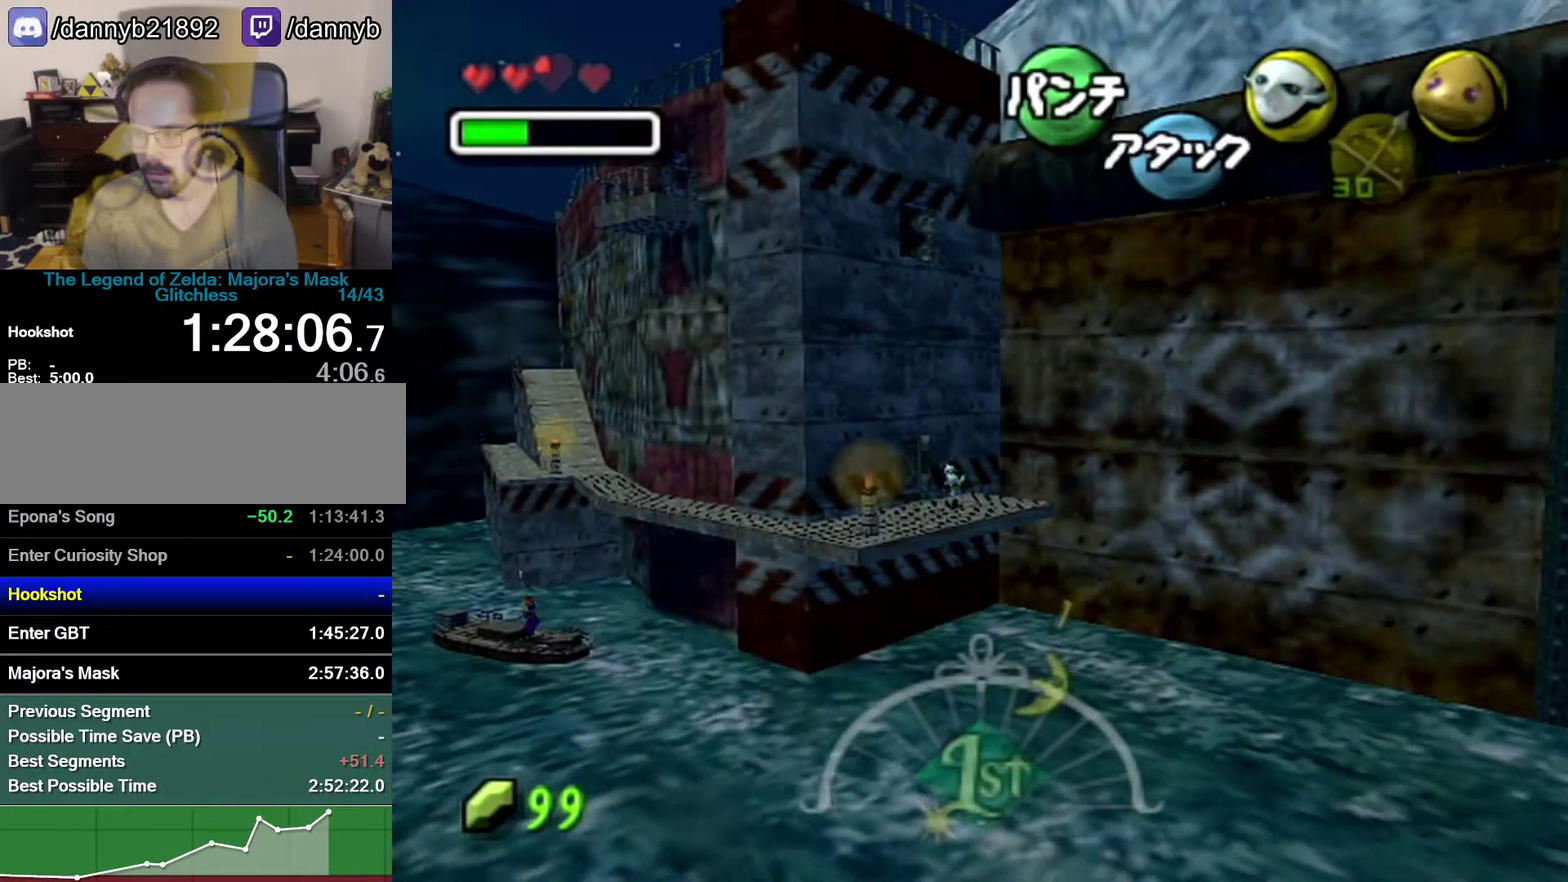
{"buttons": [], "left_stick": "left", "events": [[400, "left_stick", "left"]]}